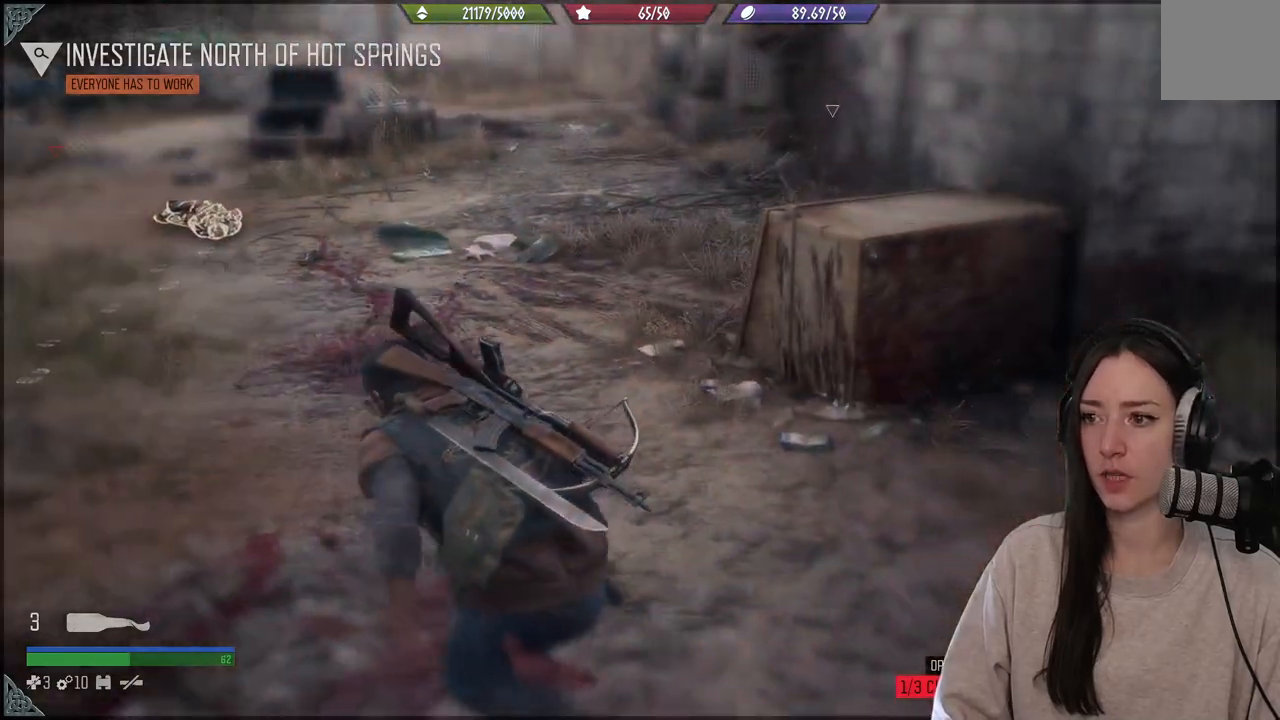
Gameplay with a controller (Xbox layout); each line is a JSON object with the inputs held at the frame after it. "events" lists button and stick changes between this image and that frame as [ms after this image, input, new state], when the widget could be followed in between. Not read: L3.
{"buttons": [], "left_stick": "up-left", "right_stick": "up", "events": [[67, "right_stick", "center"], [383, "right_stick", "up"], [483, "left_stick", "up-left"]]}
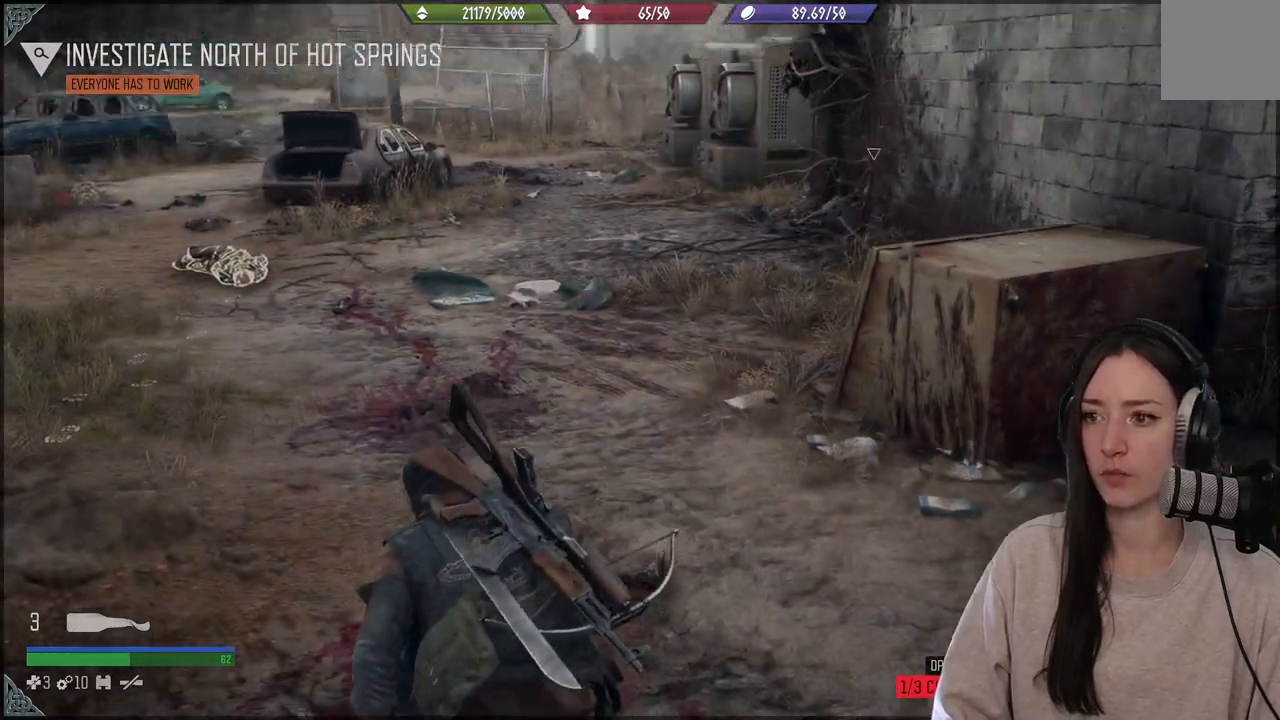
{"buttons": [], "left_stick": "up-left", "right_stick": "center", "events": [[83, "right_stick", "center"]]}
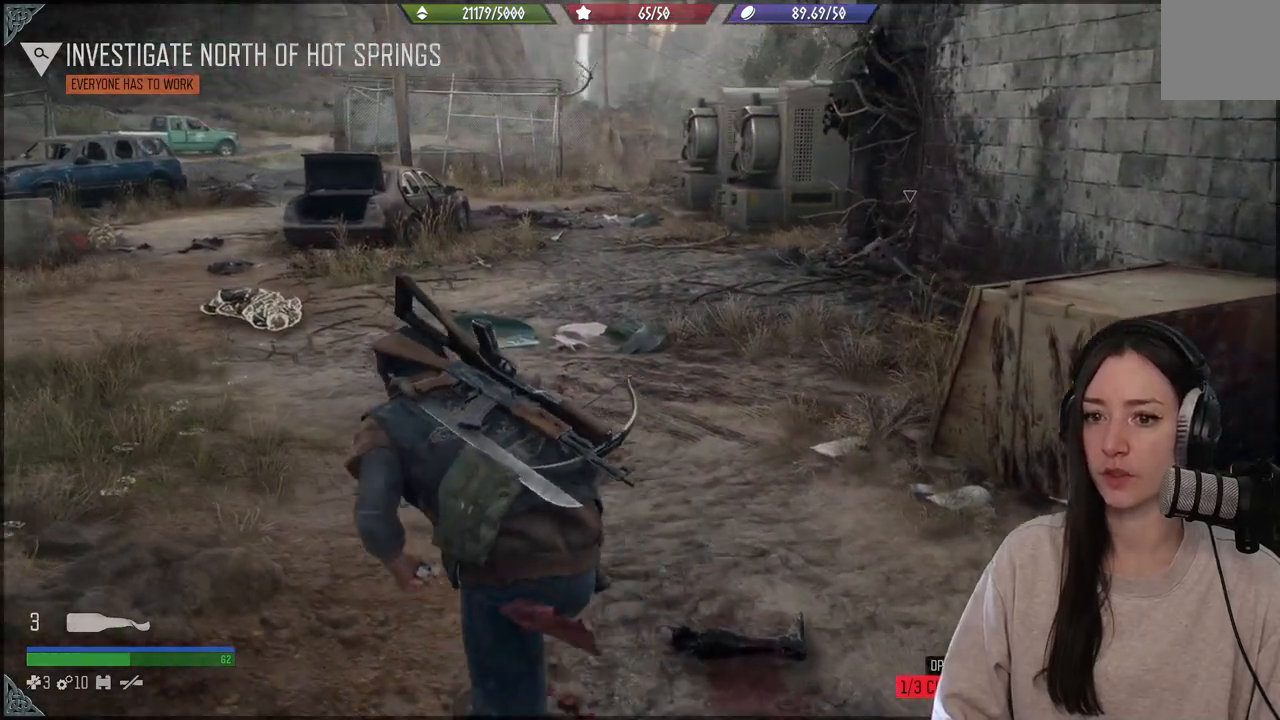
{"buttons": [], "left_stick": "up-left", "right_stick": "center", "events": [[117, "right_stick", "up-right"], [450, "right_stick", "center"]]}
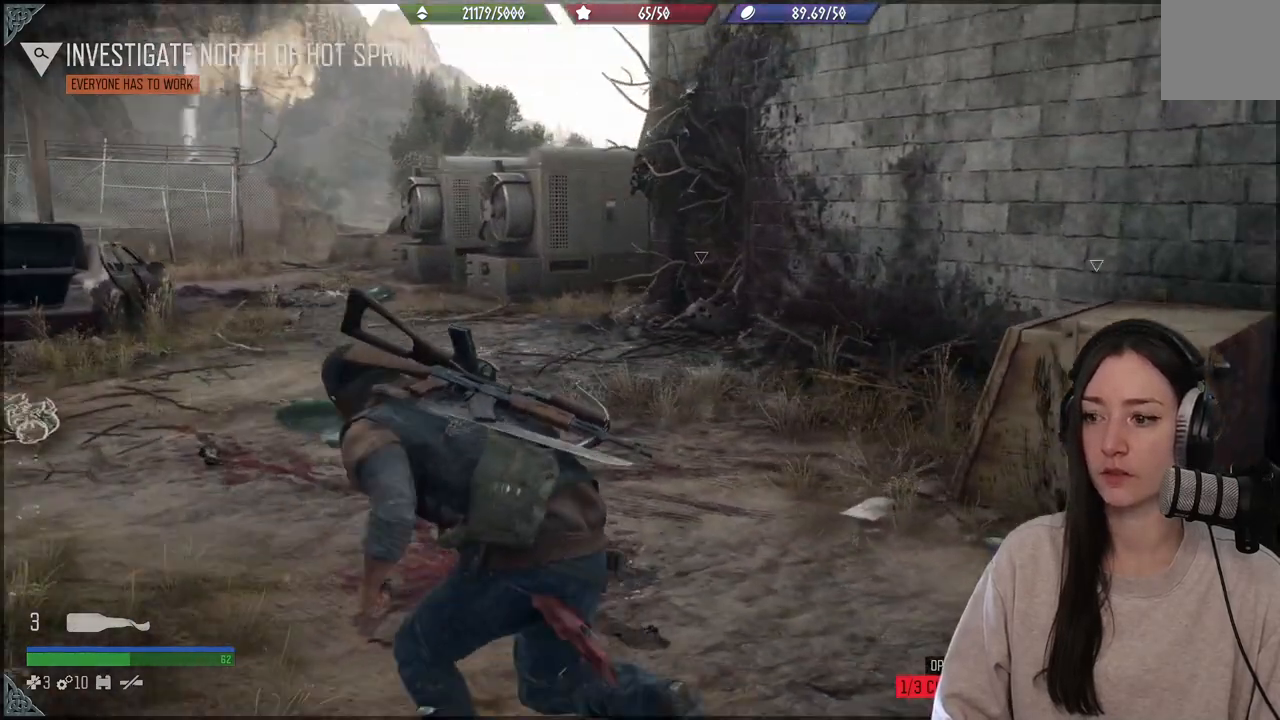
{"buttons": [], "left_stick": "up-left", "right_stick": "down-left", "events": [[400, "right_stick", "down-left"]]}
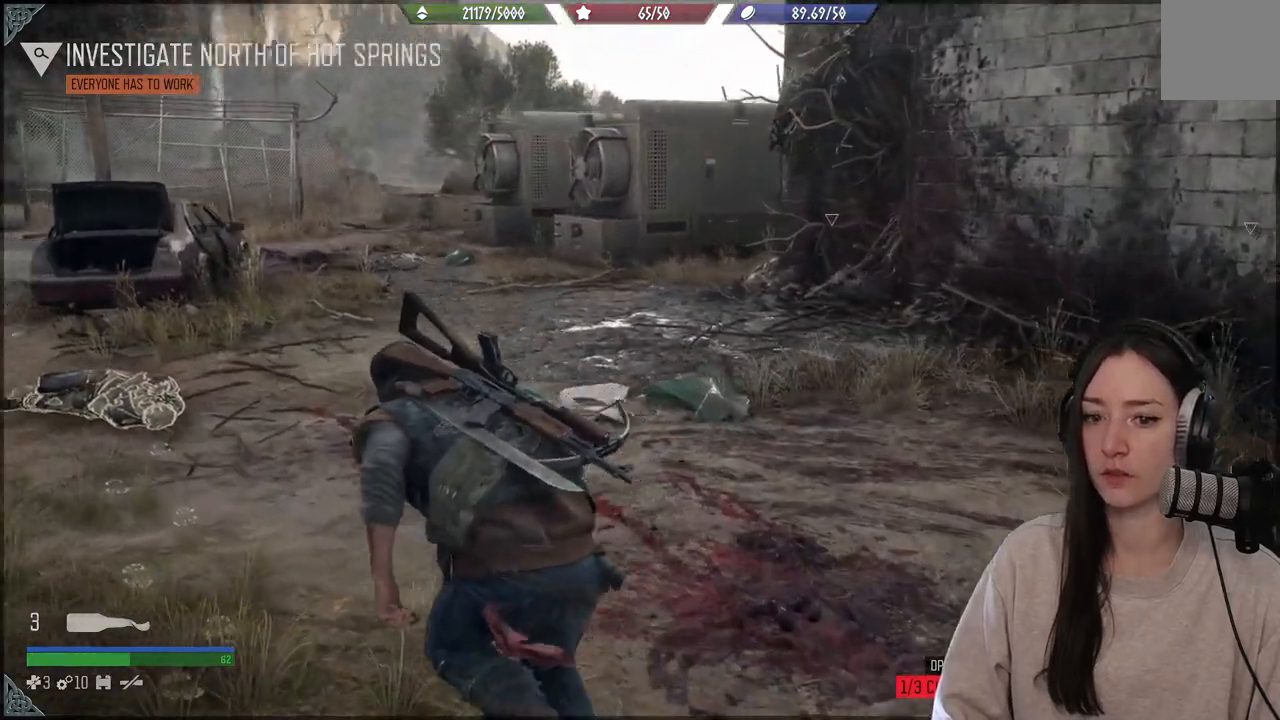
{"buttons": [], "left_stick": "up-left", "right_stick": "center", "events": [[83, "right_stick", "center"]]}
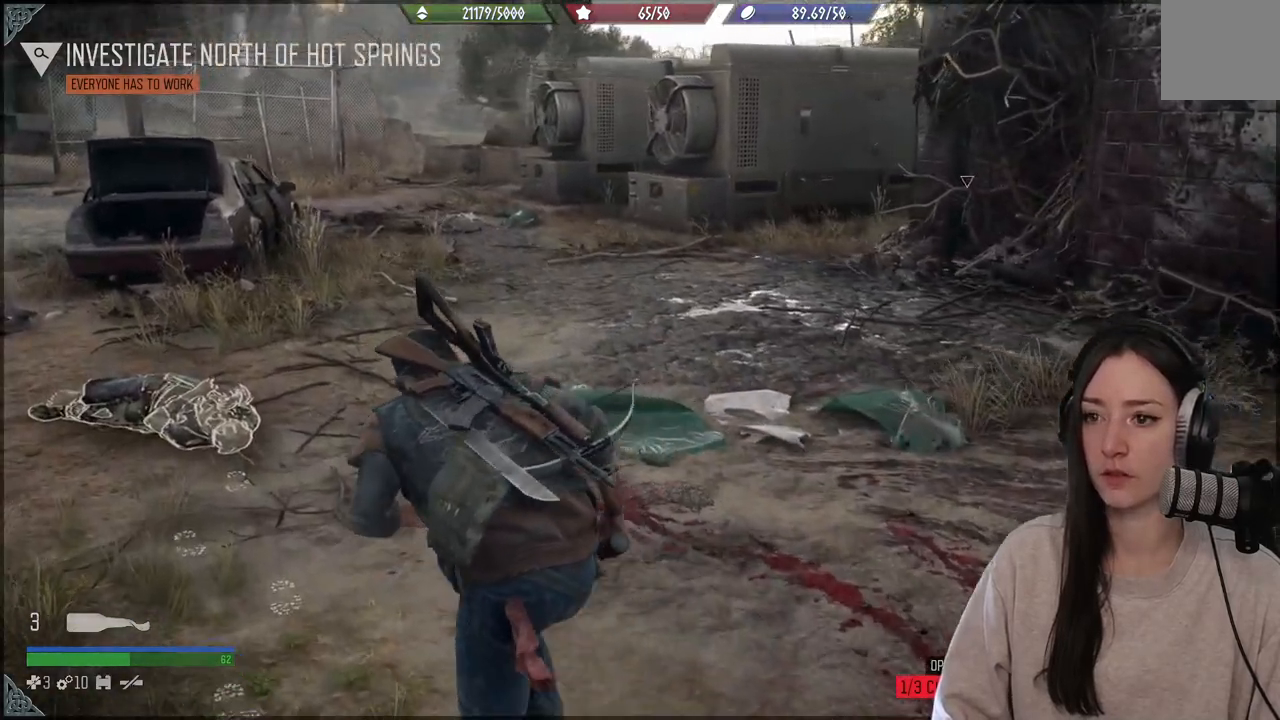
{"buttons": [], "left_stick": "down-right", "right_stick": "right", "events": [[83, "right_stick", "right"], [117, "left_stick", "left"], [333, "left_stick", "down-right"]]}
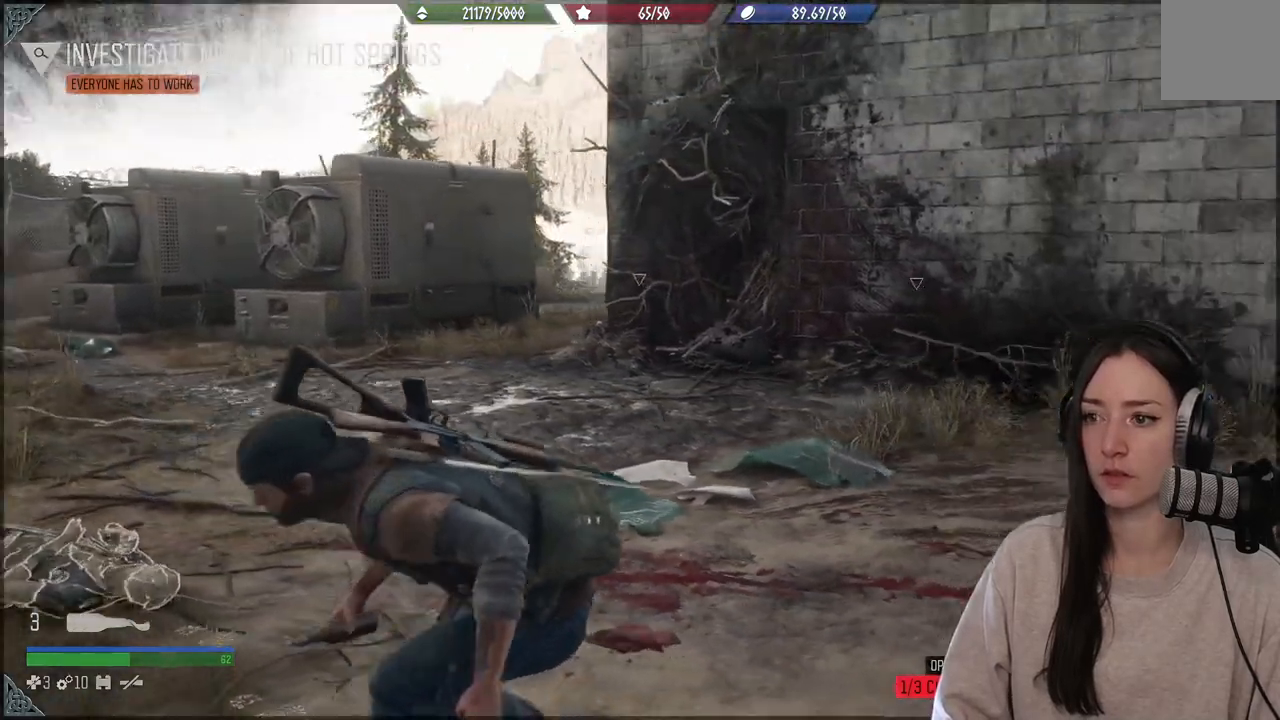
{"buttons": [], "left_stick": "up-right", "right_stick": "right", "events": [[100, "left_stick", "up"], [167, "right_stick", "center"], [383, "left_stick", "up-right"], [483, "right_stick", "right"]]}
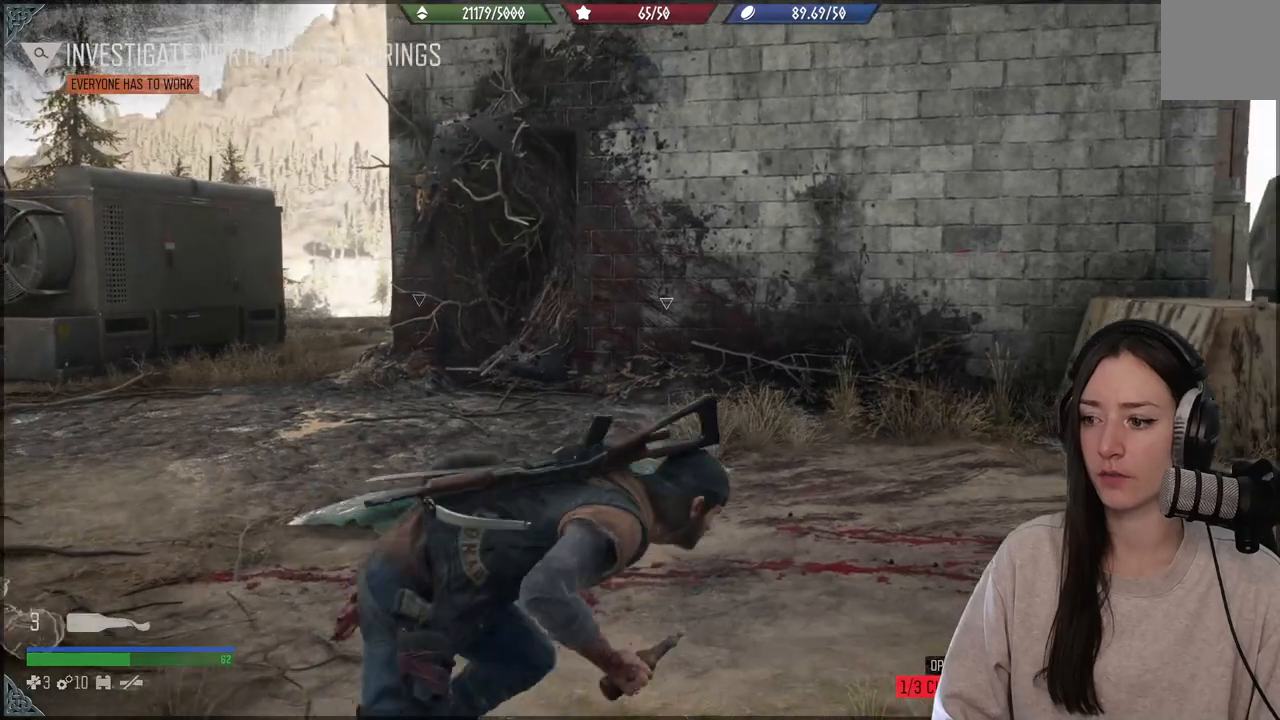
{"buttons": [], "left_stick": "up-right", "right_stick": "right", "events": []}
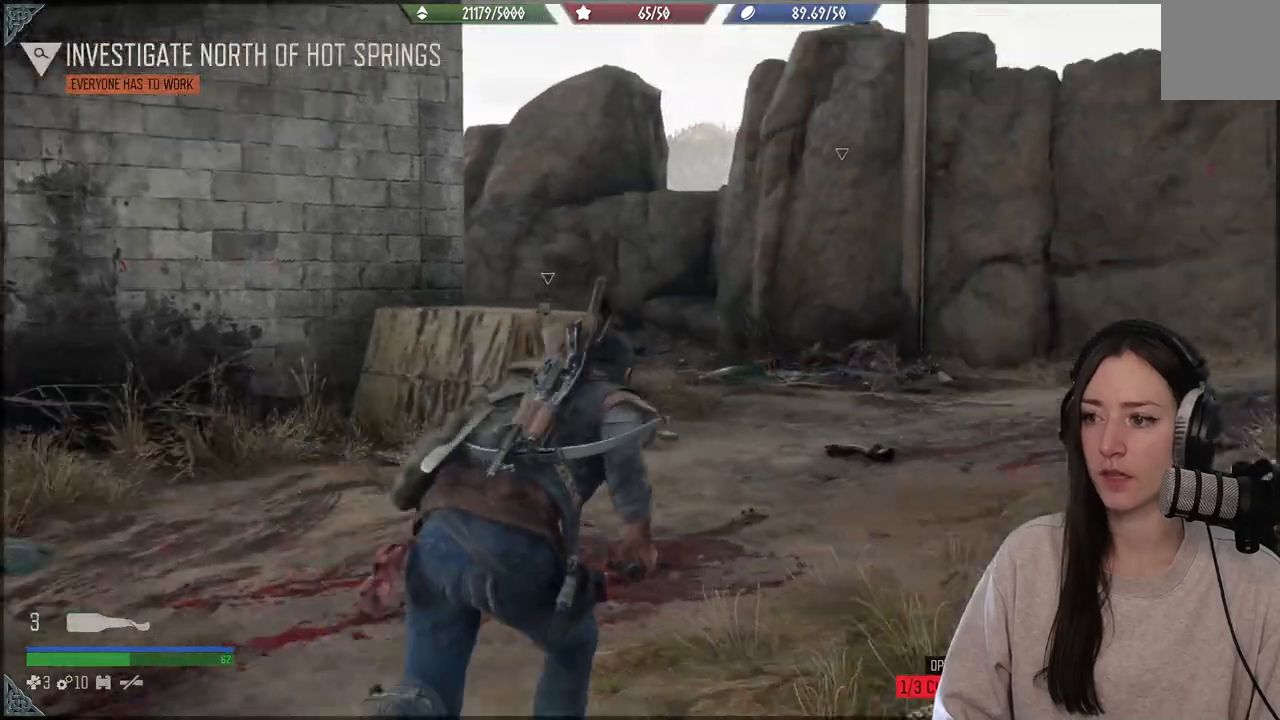
{"buttons": [], "left_stick": "up", "right_stick": "center", "events": [[50, "left_stick", "up"], [83, "right_stick", "center"]]}
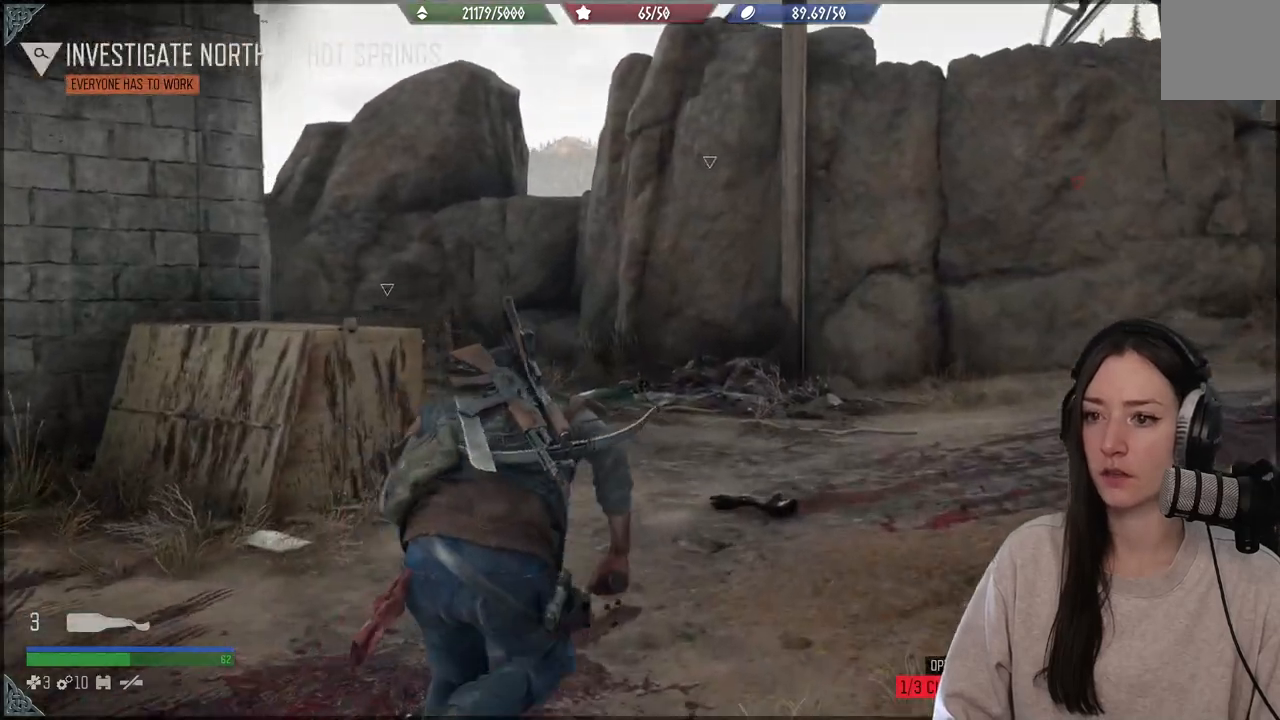
{"buttons": [], "left_stick": "up", "right_stick": "center", "events": []}
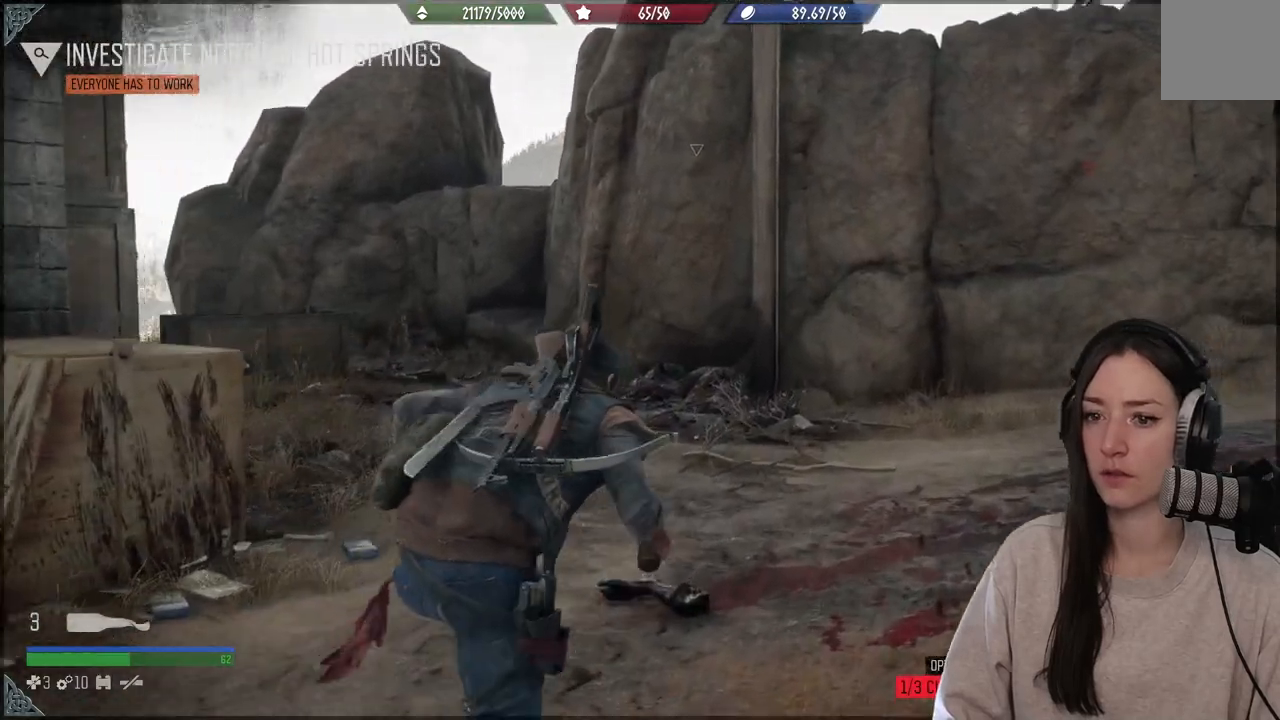
{"buttons": [], "left_stick": "up", "right_stick": "down-left", "events": [[33, "right_stick", "down-left"]]}
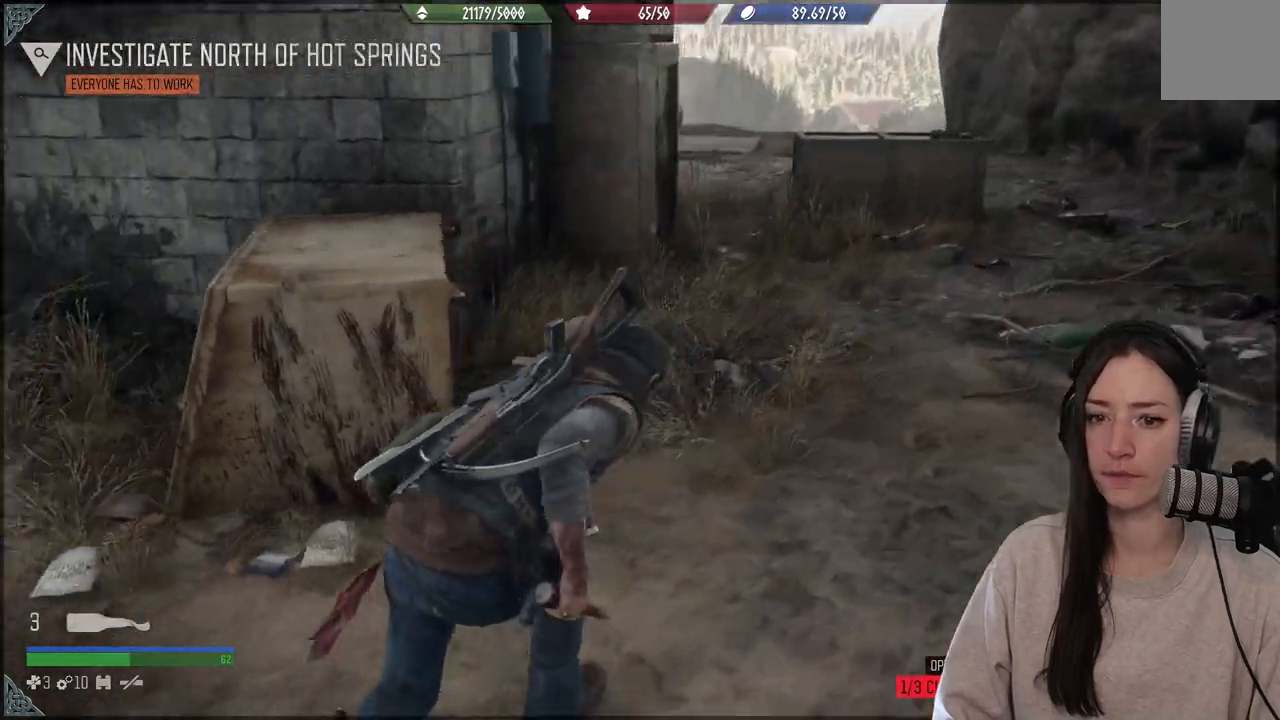
{"buttons": [], "left_stick": "up-right", "right_stick": "center", "events": [[367, "left_stick", "up-right"], [367, "right_stick", "down-right"], [417, "right_stick", "center"]]}
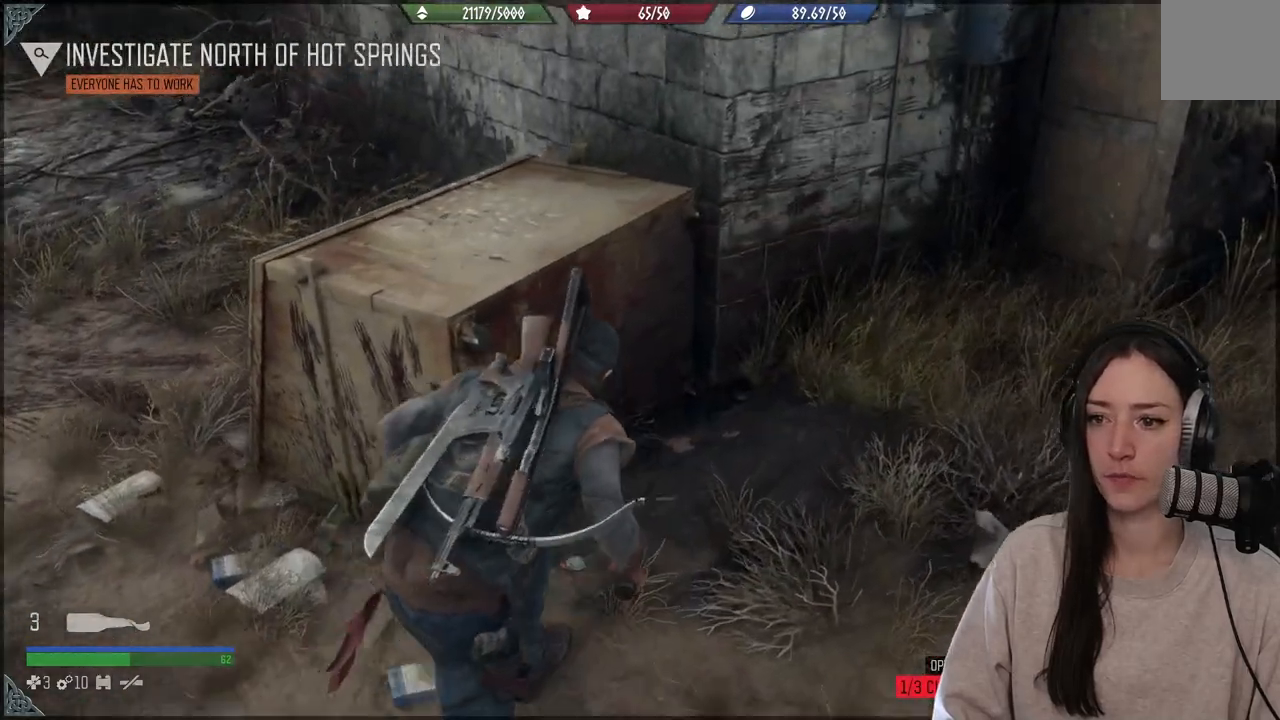
{"buttons": [], "left_stick": "right", "right_stick": "up-right", "events": [[150, "left_stick", "center"], [350, "left_stick", "right"], [350, "right_stick", "up-right"]]}
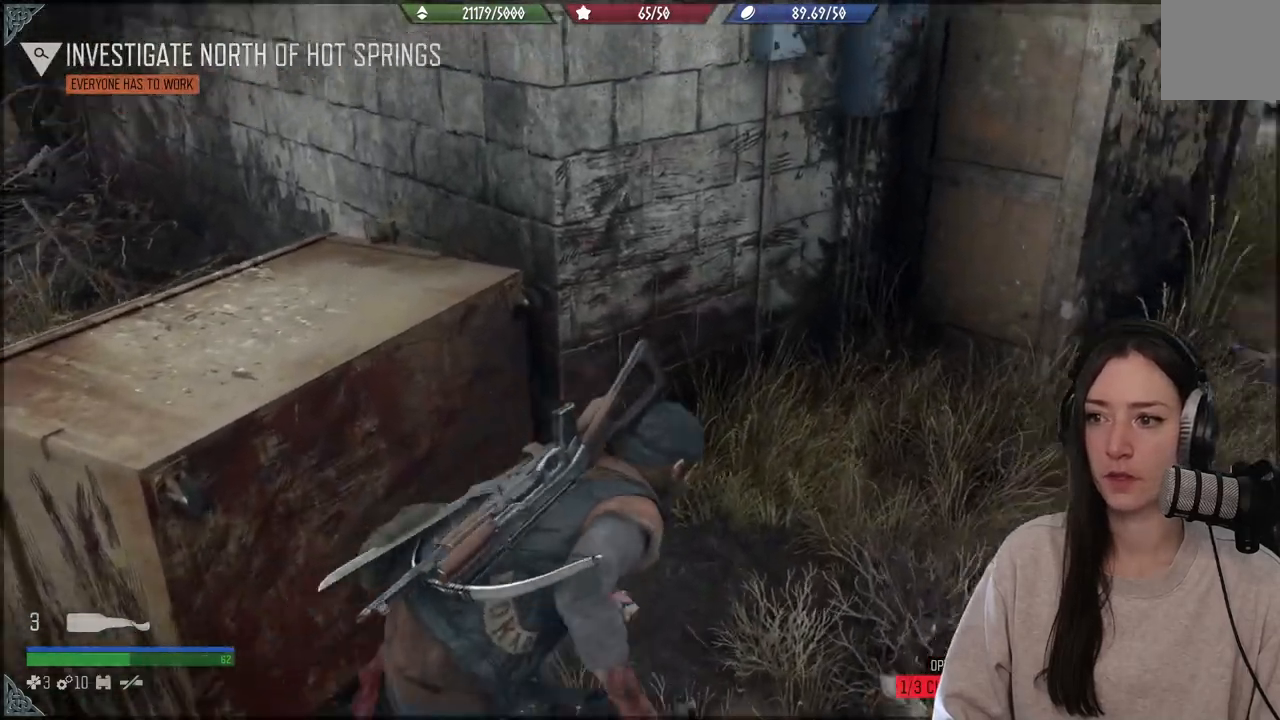
{"buttons": [], "left_stick": "up-right", "right_stick": "right", "events": [[150, "left_stick", "up-right"], [150, "right_stick", "right"]]}
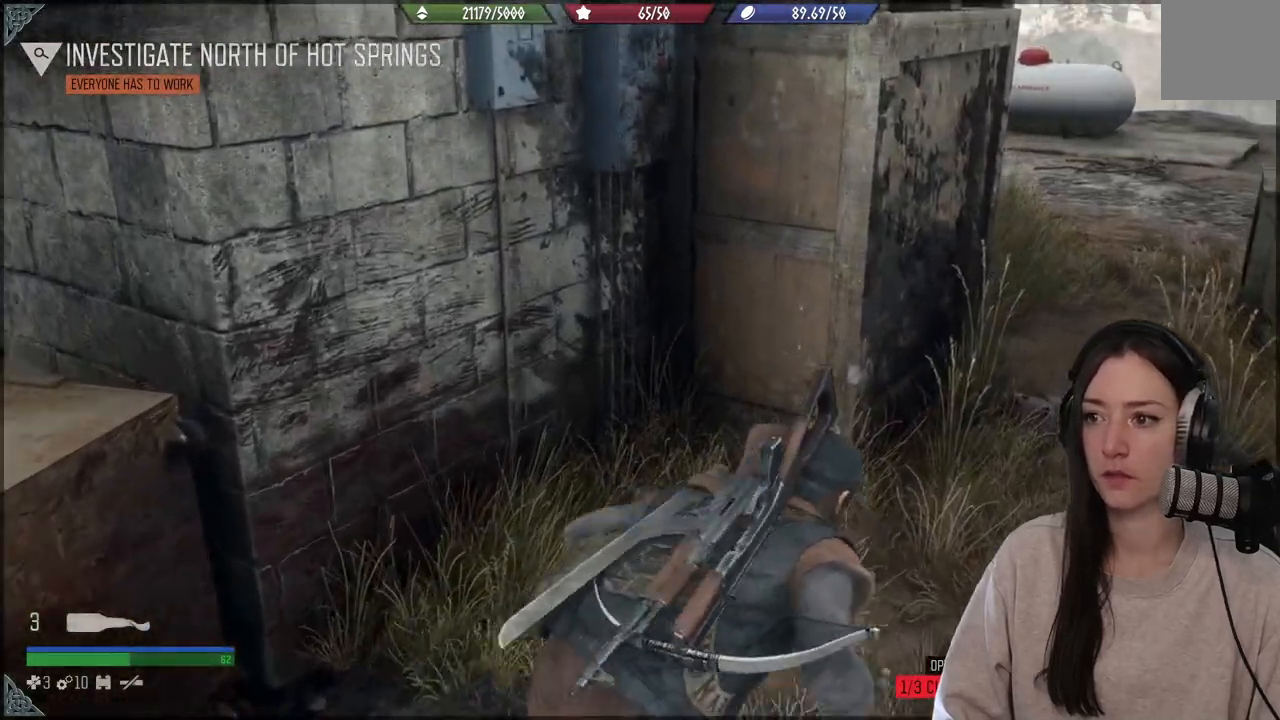
{"buttons": [], "left_stick": "up-right", "right_stick": "down-right", "events": [[17, "right_stick", "up"], [317, "right_stick", "center"], [433, "right_stick", "down-right"]]}
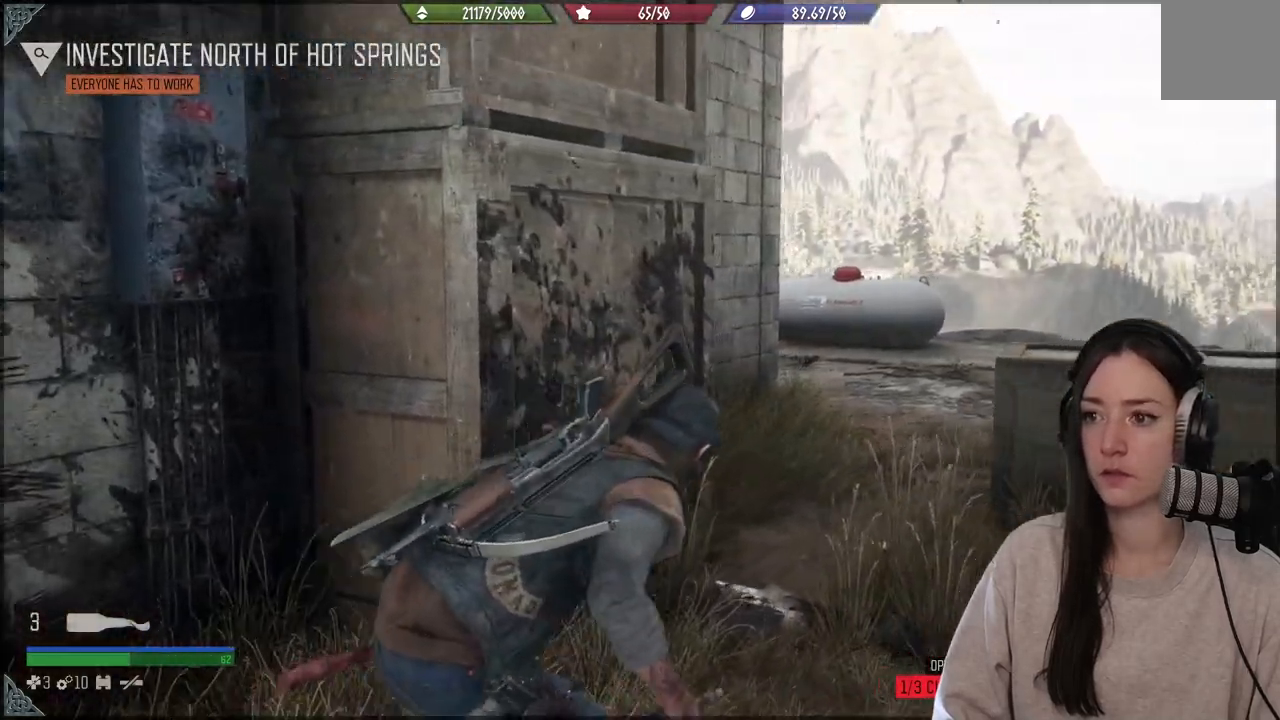
{"buttons": [], "left_stick": "up-right", "right_stick": "down-right", "events": []}
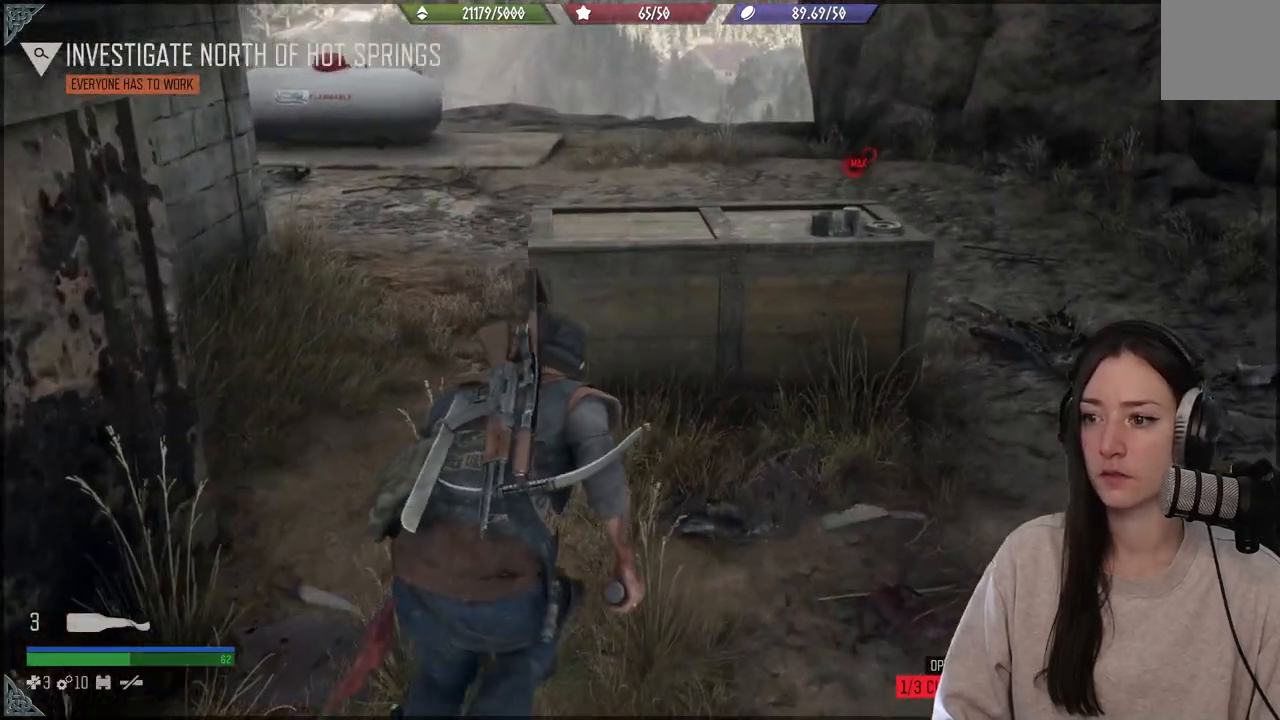
{"buttons": [], "left_stick": "down-right", "right_stick": "right", "events": [[50, "right_stick", "center"], [183, "left_stick", "down-right"], [183, "right_stick", "right"]]}
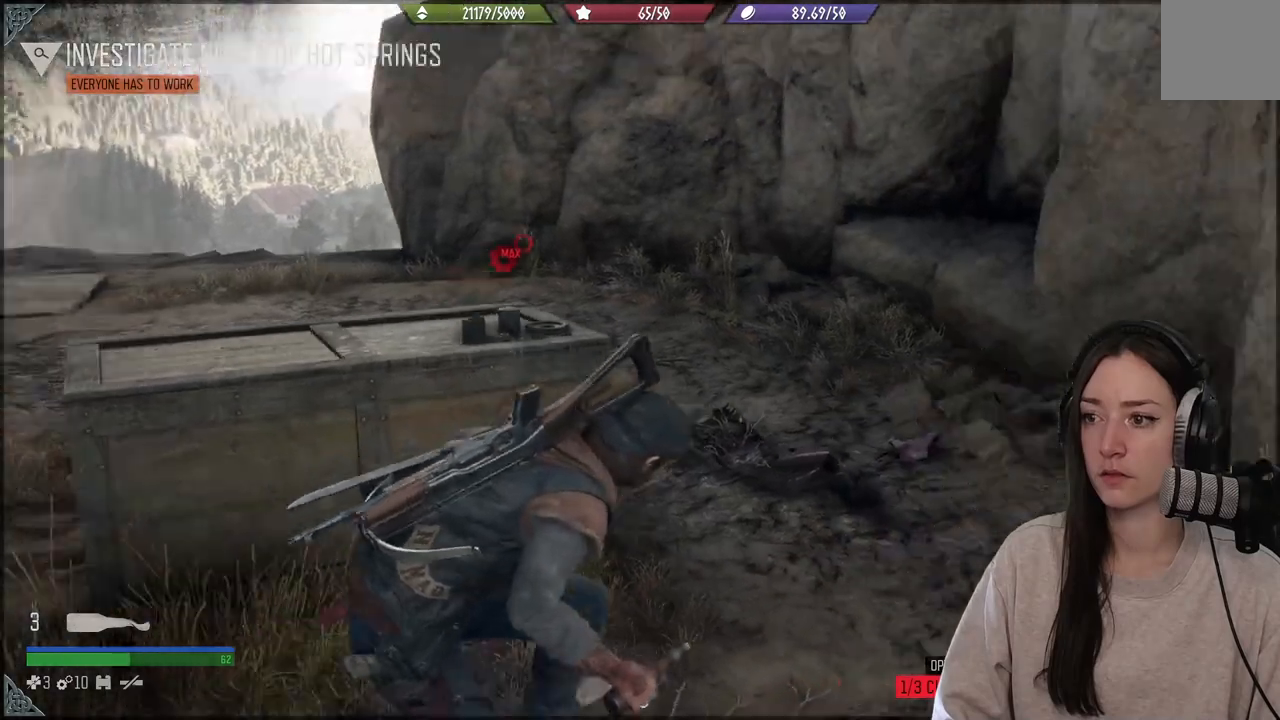
{"buttons": [], "left_stick": "up-right", "right_stick": "right", "events": [[317, "left_stick", "right"], [500, "left_stick", "up-right"]]}
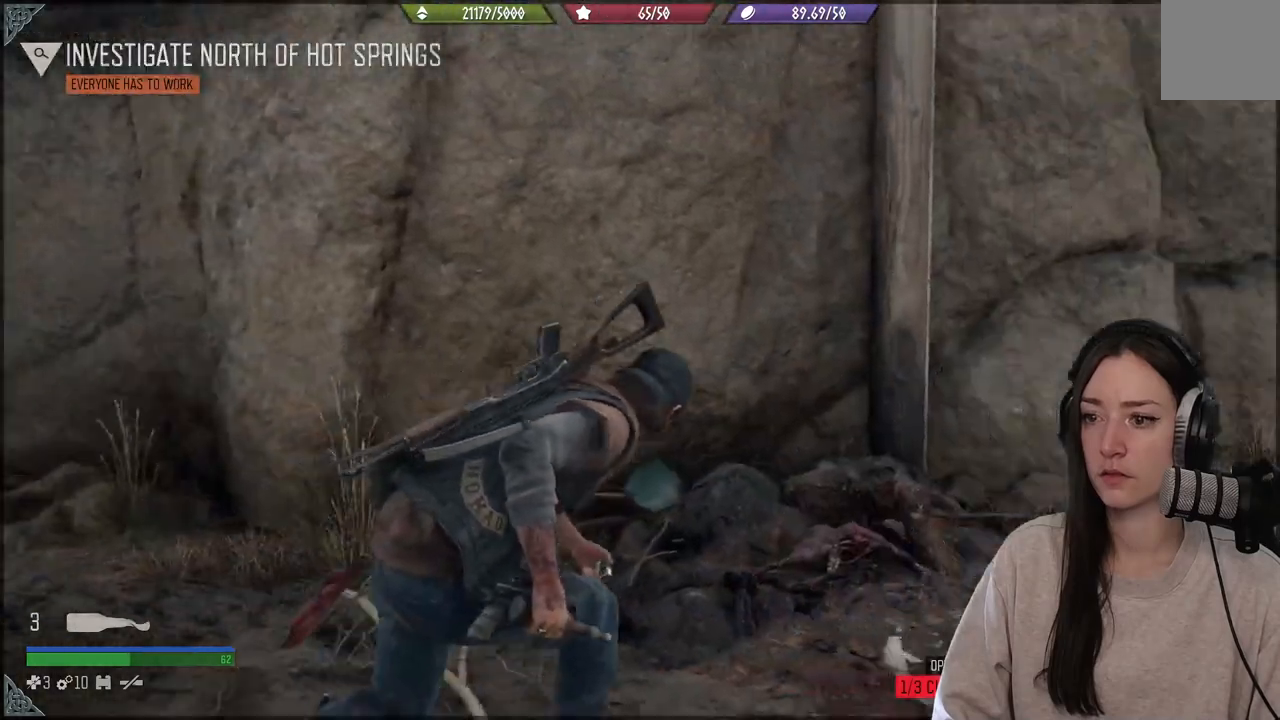
{"buttons": [], "left_stick": "up-right", "right_stick": "center", "events": [[167, "right_stick", "center"]]}
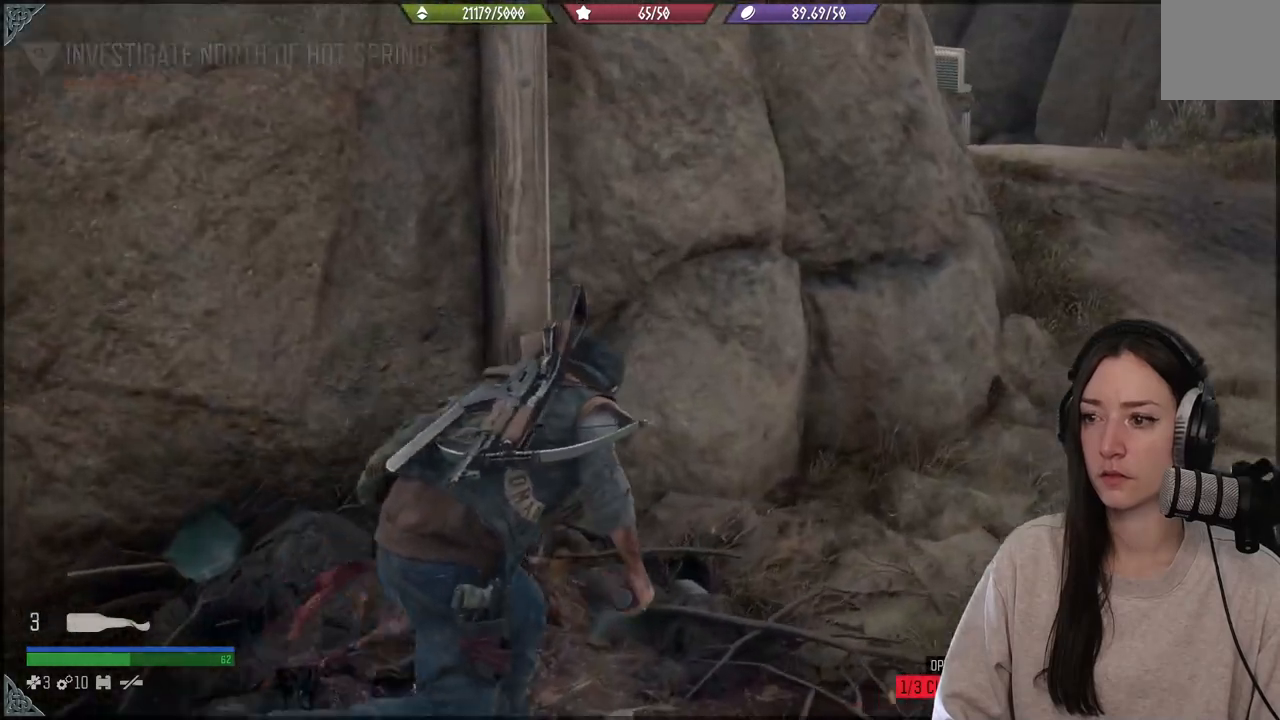
{"buttons": [], "left_stick": "up-right", "right_stick": "center", "events": [[217, "right_stick", "up-right"], [383, "right_stick", "center"]]}
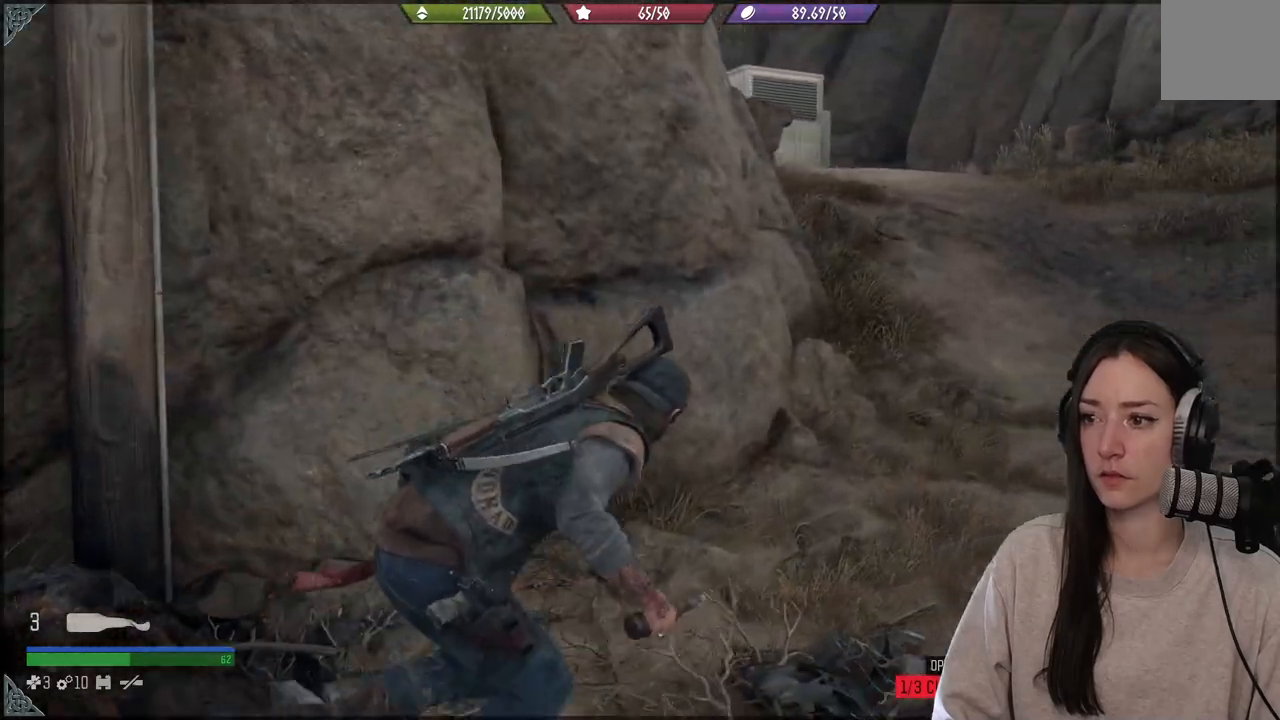
{"buttons": [], "left_stick": "up-right", "right_stick": "center", "events": []}
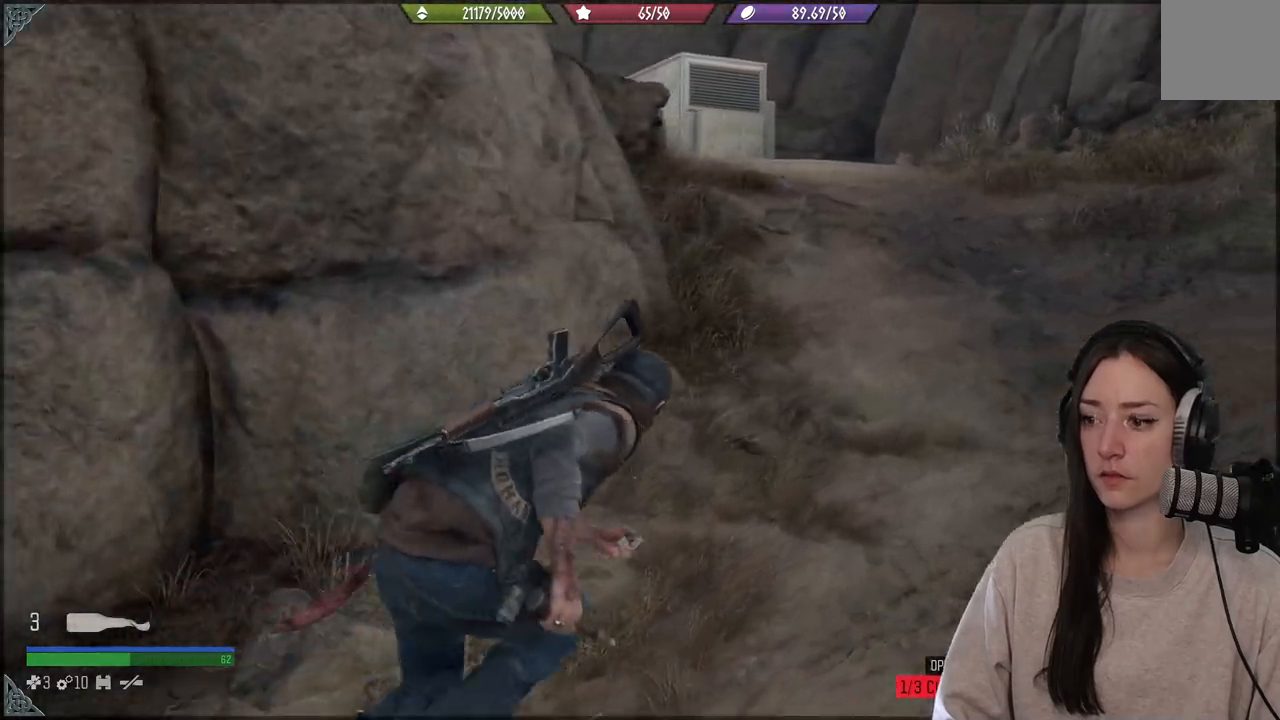
{"buttons": [], "left_stick": "up-right", "right_stick": "center", "events": [[67, "right_stick", "left"], [383, "right_stick", "center"]]}
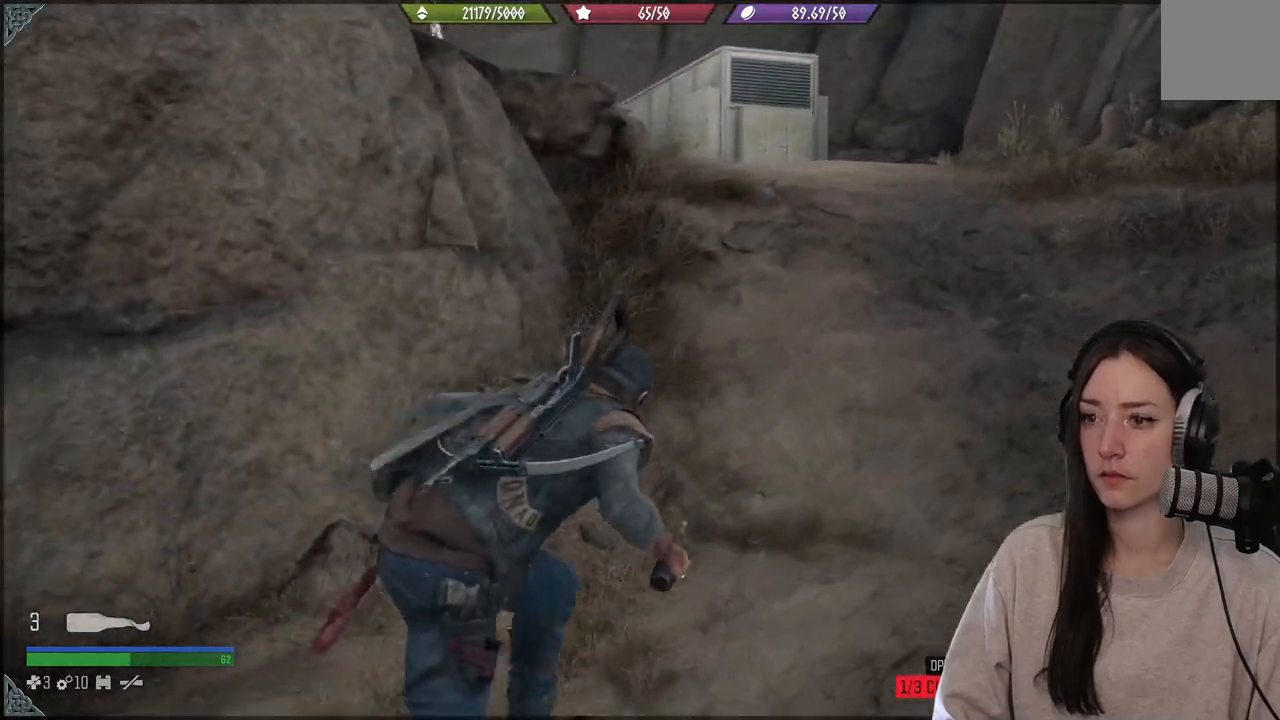
{"buttons": [], "left_stick": "up-right", "right_stick": "left", "events": [[217, "right_stick", "left"]]}
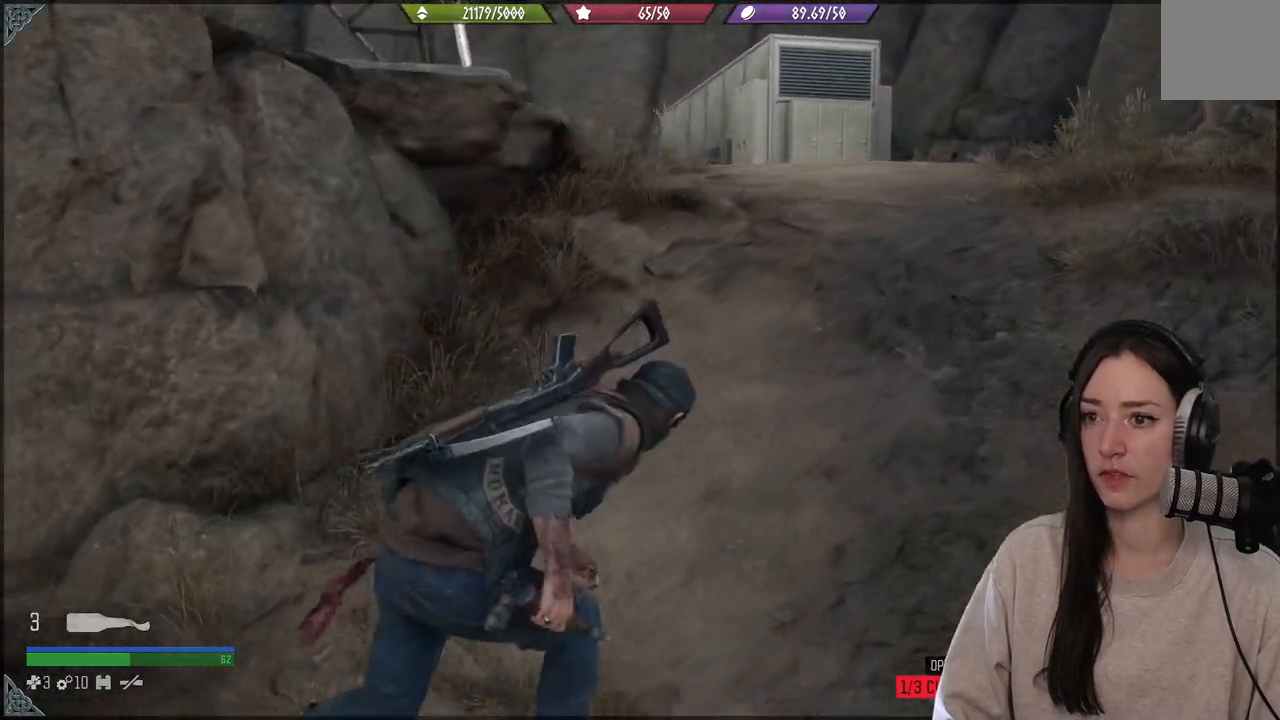
{"buttons": [], "left_stick": "up-right", "right_stick": "left", "events": []}
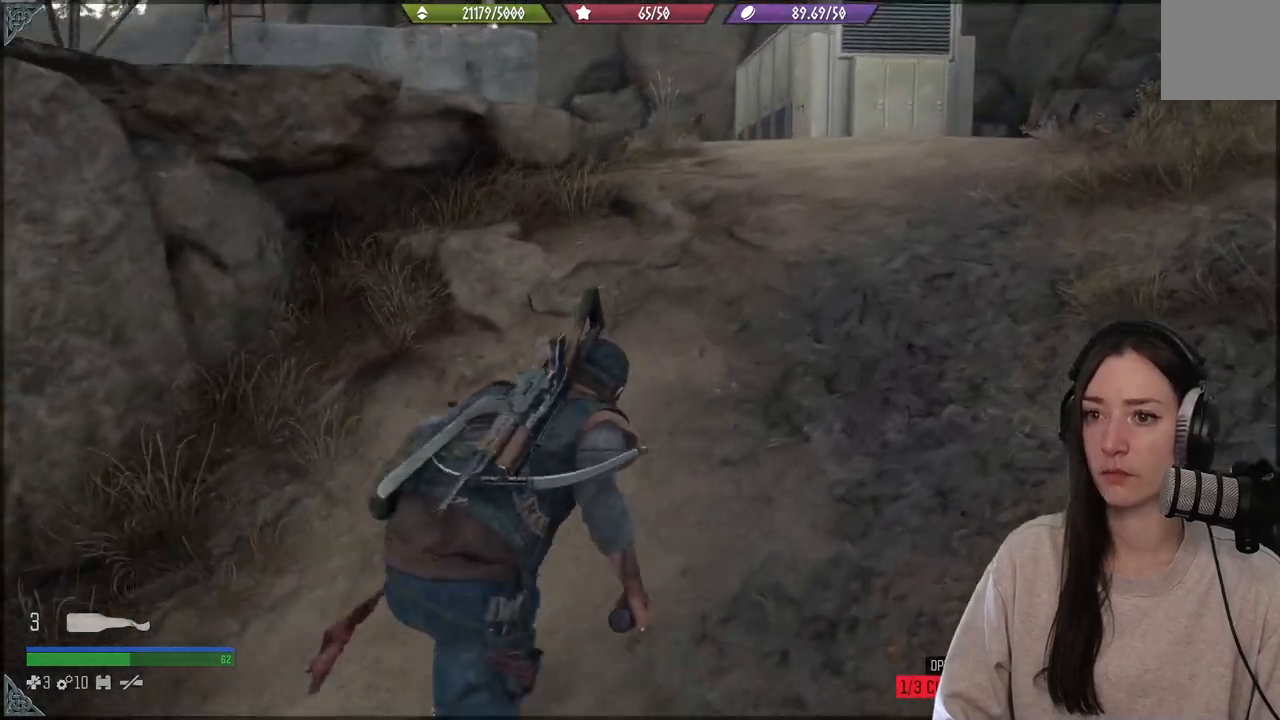
{"buttons": [], "left_stick": "up-right", "right_stick": "left", "events": []}
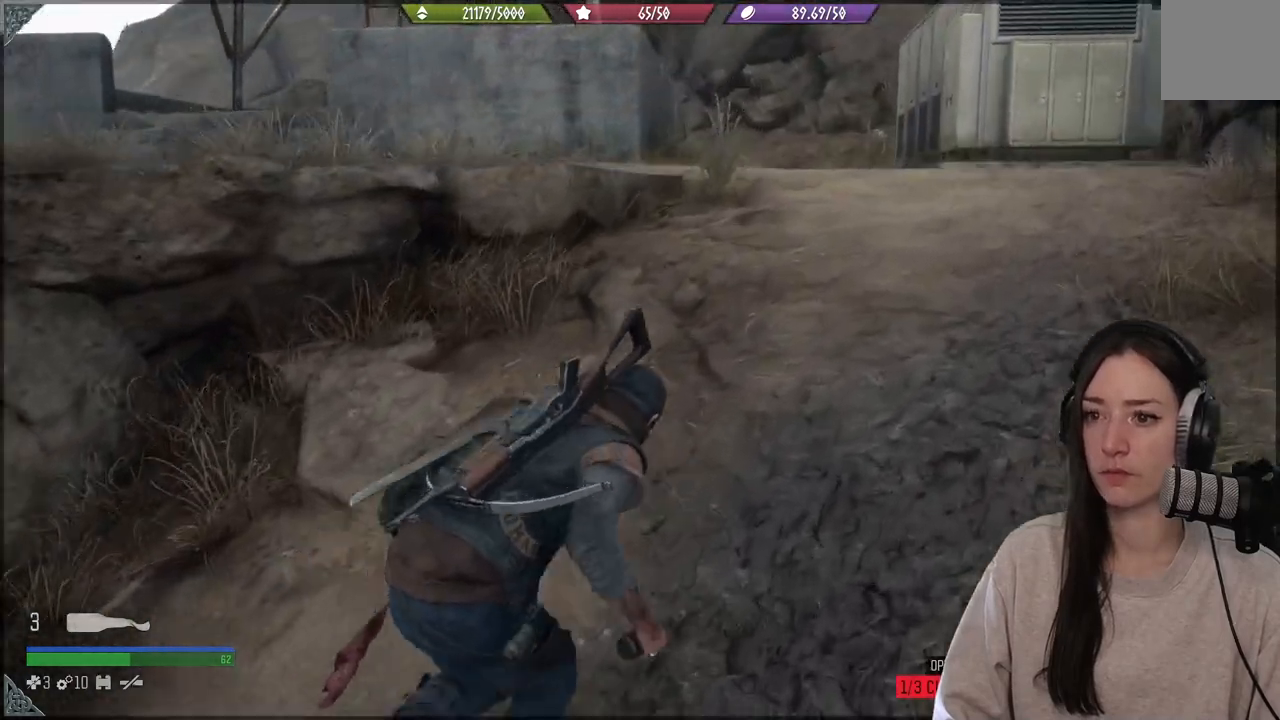
{"buttons": [], "left_stick": "up-right", "right_stick": "left", "events": []}
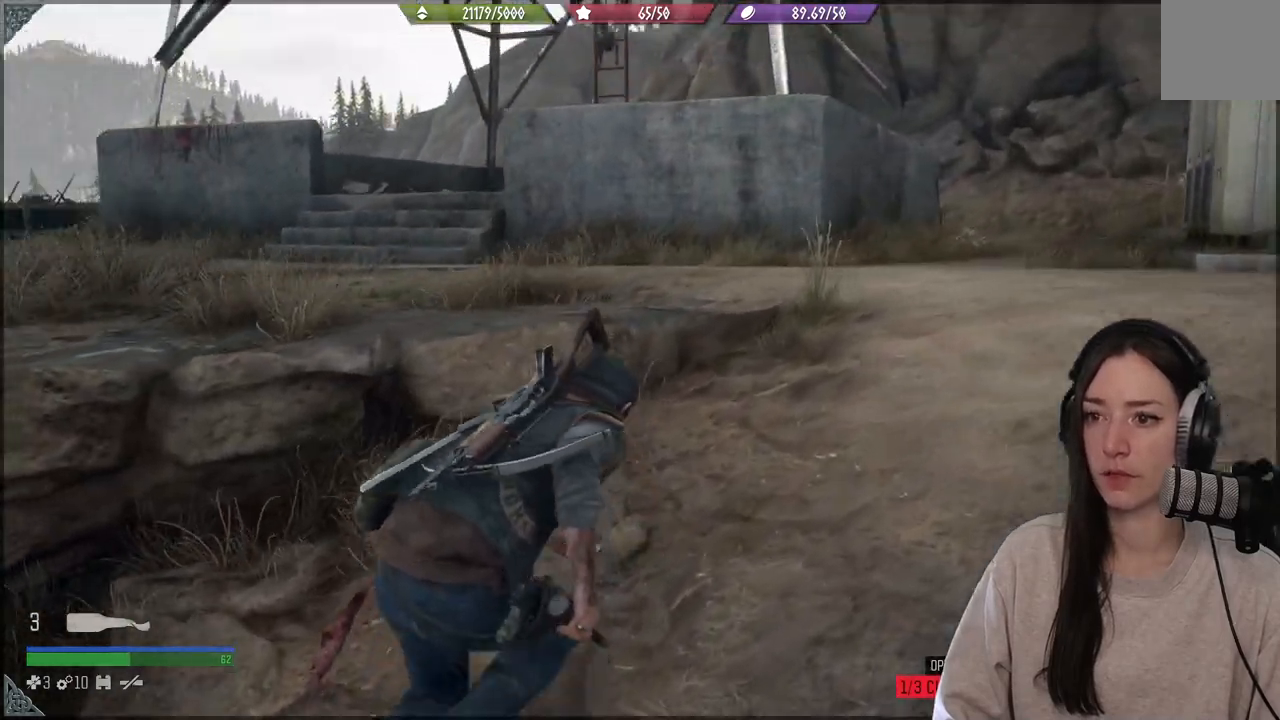
{"buttons": [], "left_stick": "up-right", "right_stick": "left", "events": []}
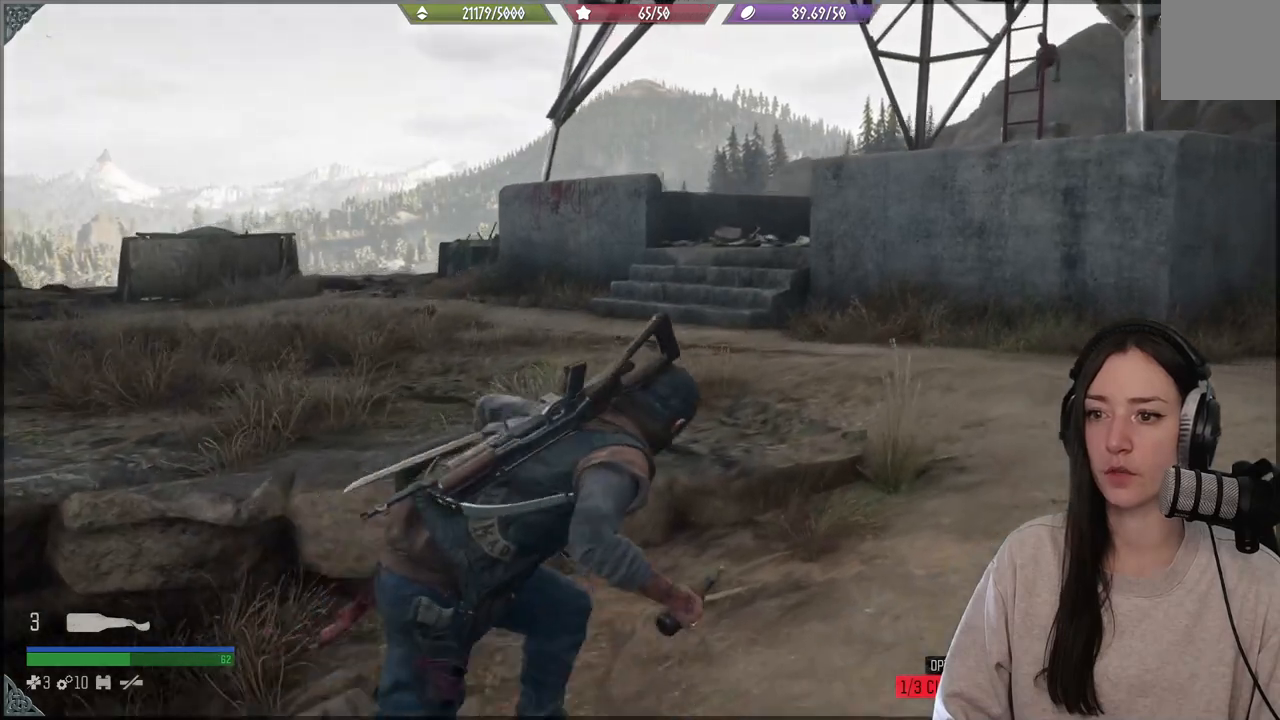
{"buttons": [], "left_stick": "up-right", "right_stick": "left", "events": [[33, "right_stick", "down-left"], [217, "right_stick", "left"]]}
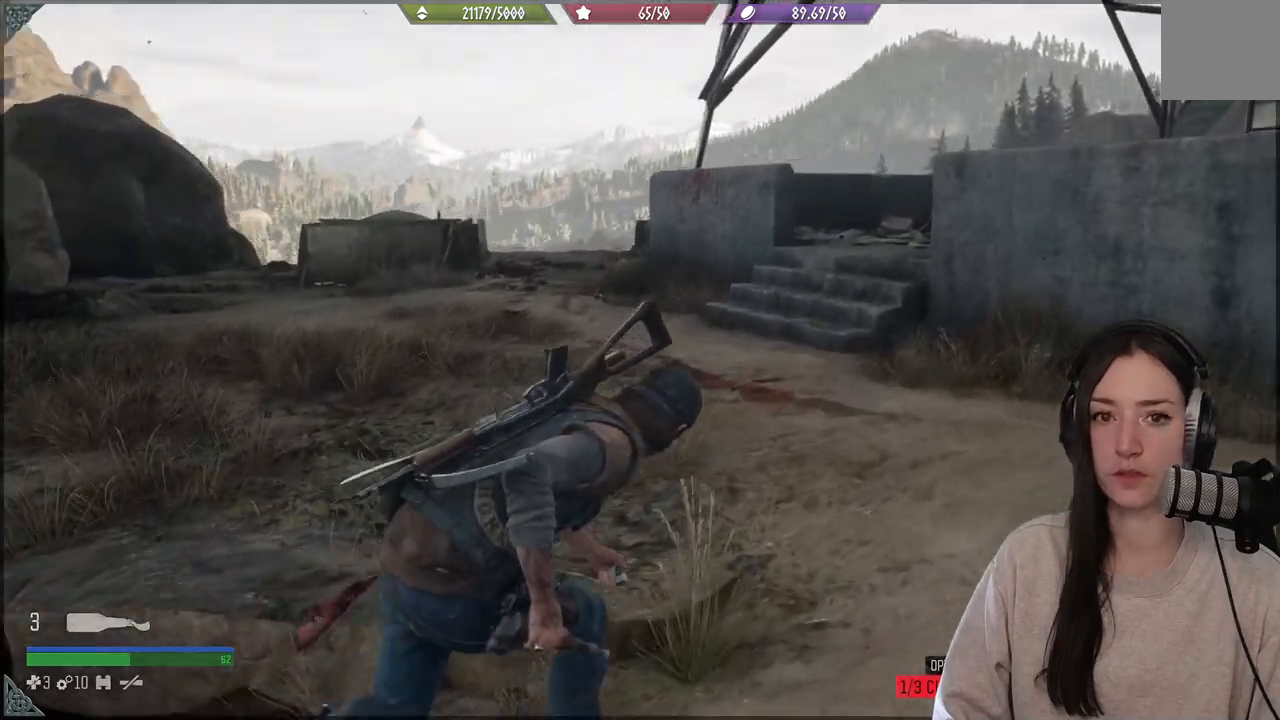
{"buttons": [], "left_stick": "up", "right_stick": "left", "events": [[17, "left_stick", "up"]]}
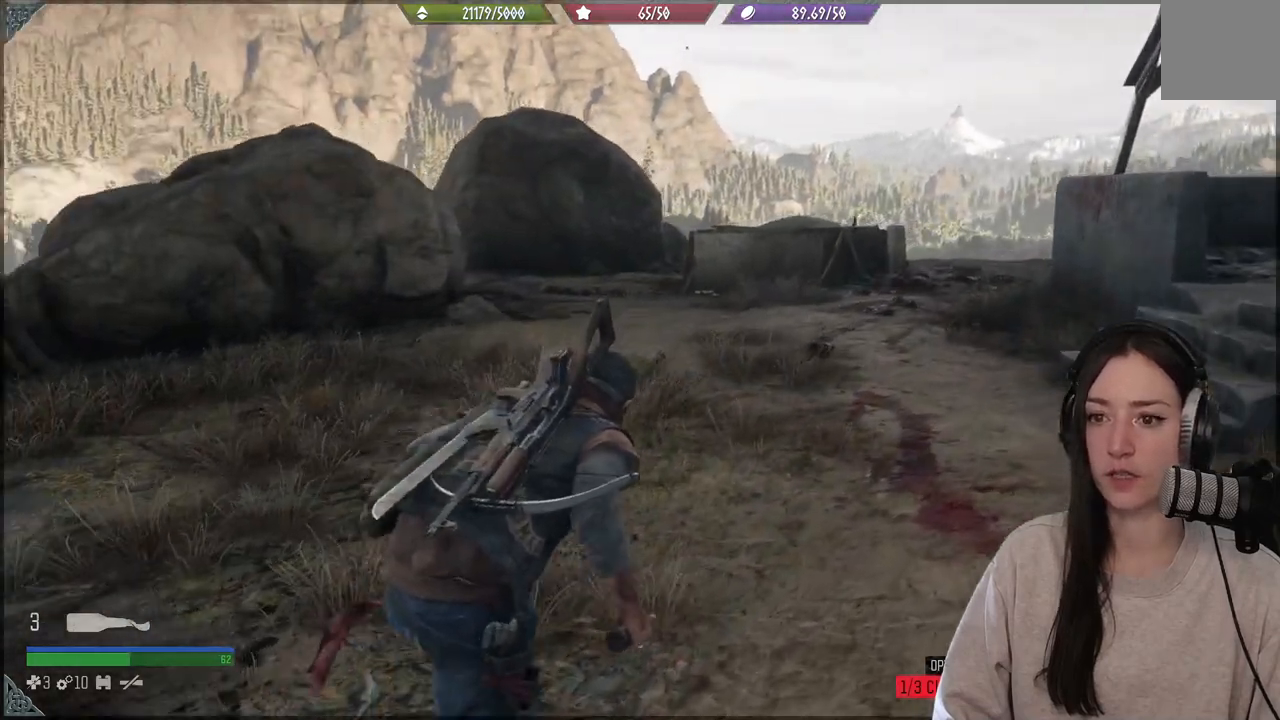
{"buttons": [], "left_stick": "up", "right_stick": "right", "events": [[150, "right_stick", "center"], [300, "right_stick", "right"]]}